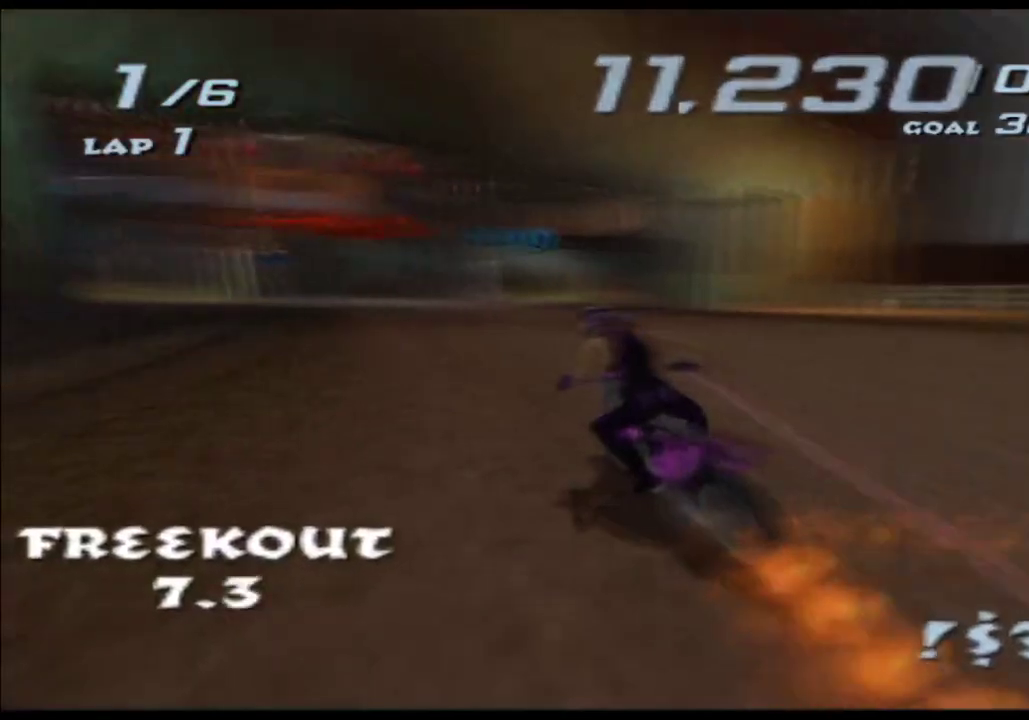
Gameplay with a controller (Xbox layout); each line is a JSON object with the inputs held at the frame after it. "events" lists button and stick changes between this image and that frame as [ms after this image, input, new state], when the widget could be followed in between. Not read: HOME L1 L2 L3 R3 START Y.
{"buttons": ["A", "X"], "left_stick": "left", "right_stick": "center", "events": [[133, "left_stick", "center"], [250, "left_stick", "left"]]}
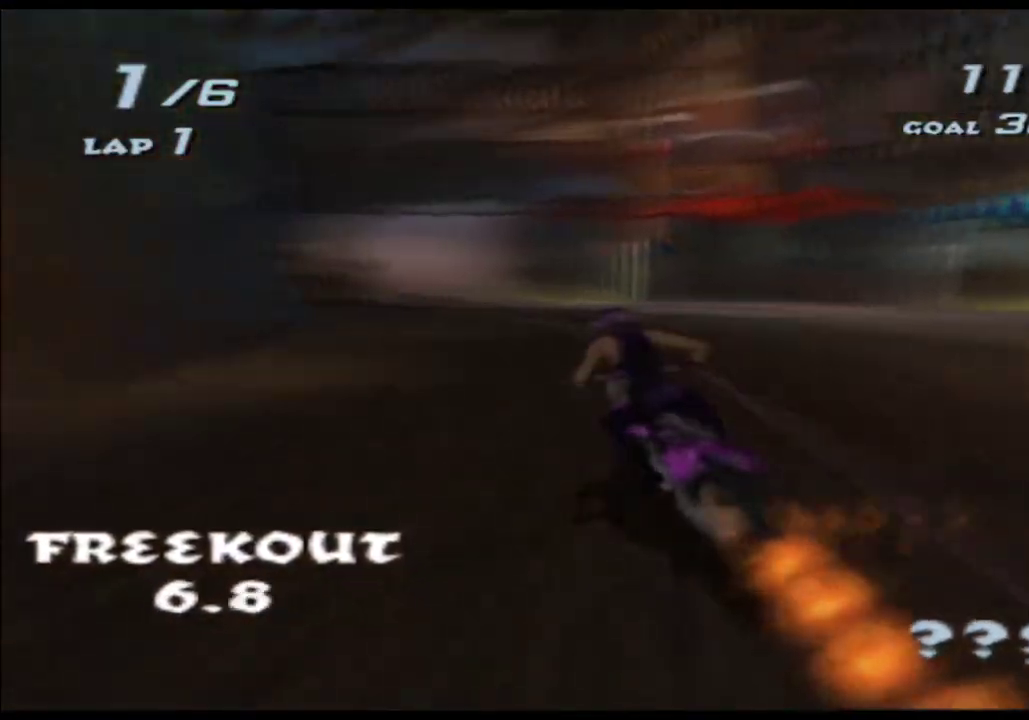
{"buttons": ["A", "X"], "left_stick": "right", "right_stick": "center", "events": [[33, "left_stick", "center"], [400, "left_stick", "right"]]}
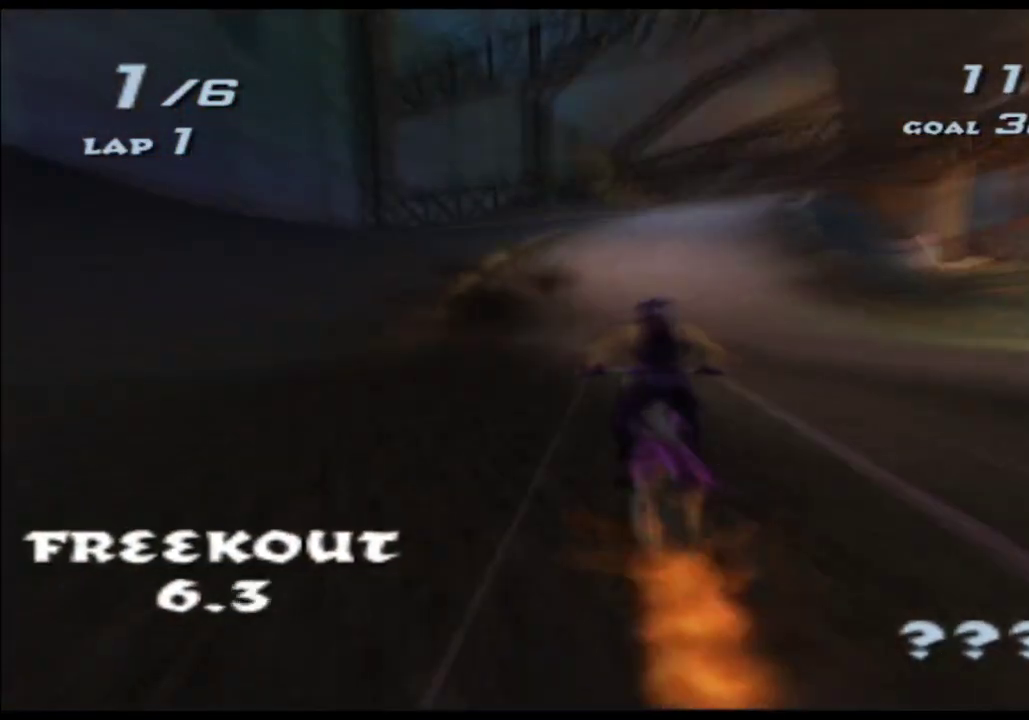
{"buttons": ["A", "X"], "left_stick": "center", "right_stick": "center", "events": [[50, "left_stick", "center"]]}
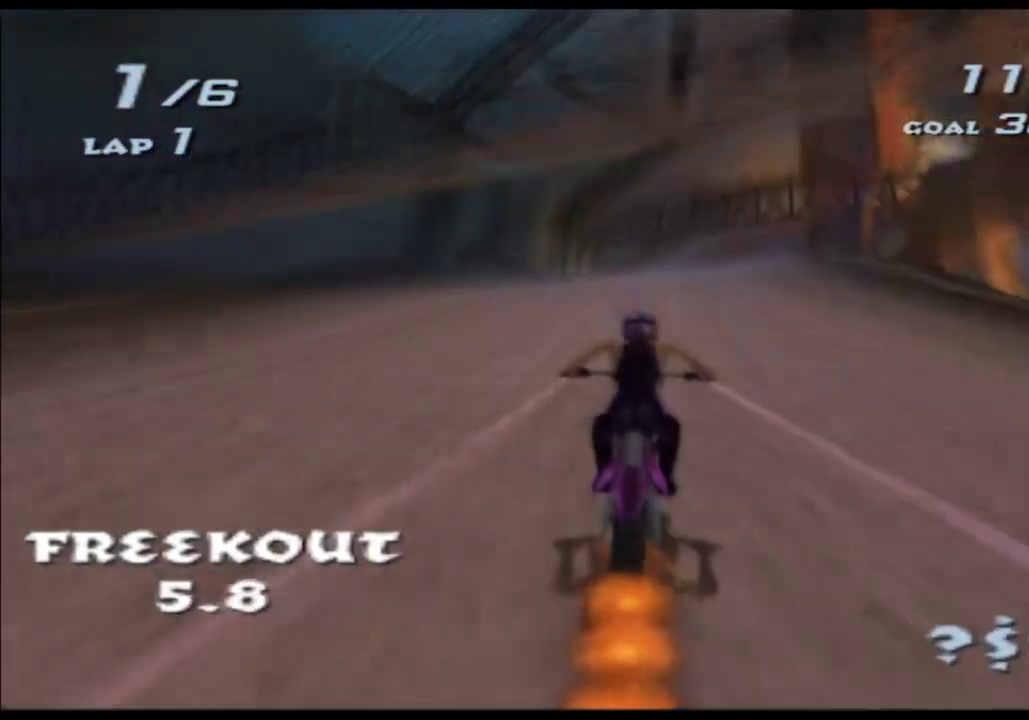
{"buttons": ["A", "X"], "left_stick": "center", "right_stick": "center", "events": []}
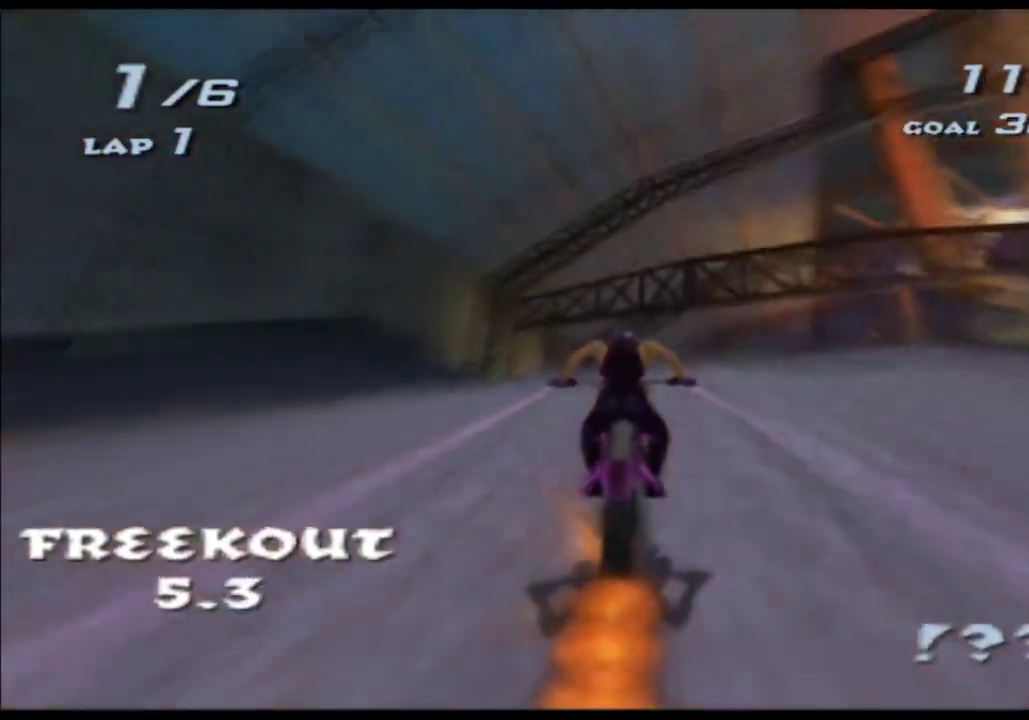
{"buttons": ["A", "X"], "left_stick": "center", "right_stick": "center", "events": [[100, "left_stick", "right"], [217, "left_stick", "center"]]}
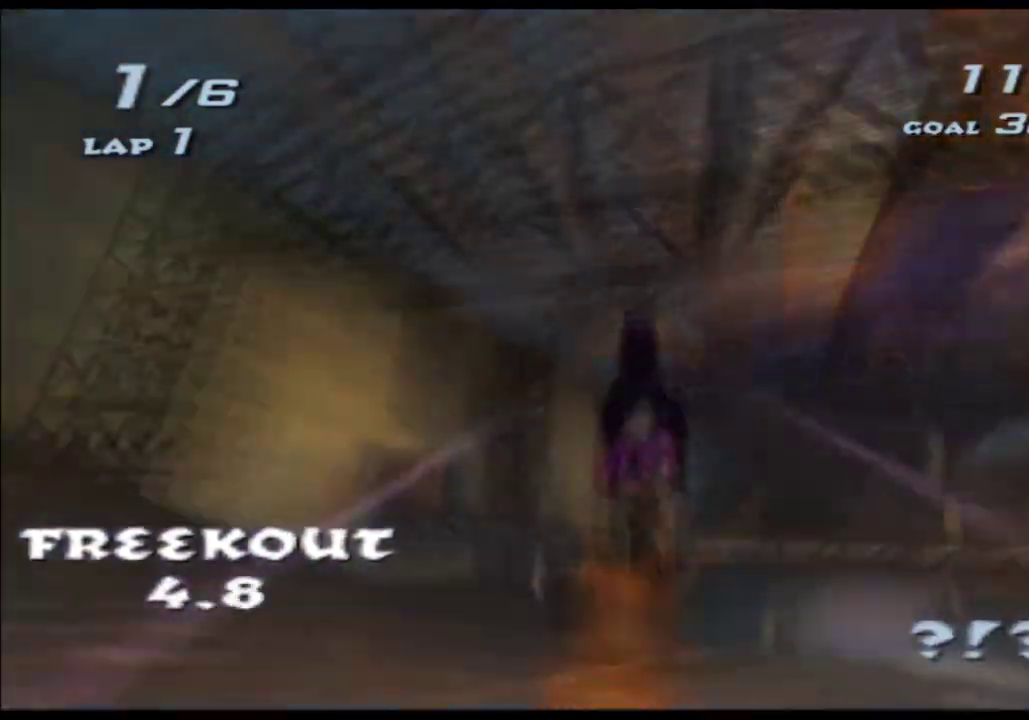
{"buttons": ["A", "X"], "left_stick": "up-right", "right_stick": "center", "events": [[50, "left_stick", "left"], [450, "left_stick", "up-right"]]}
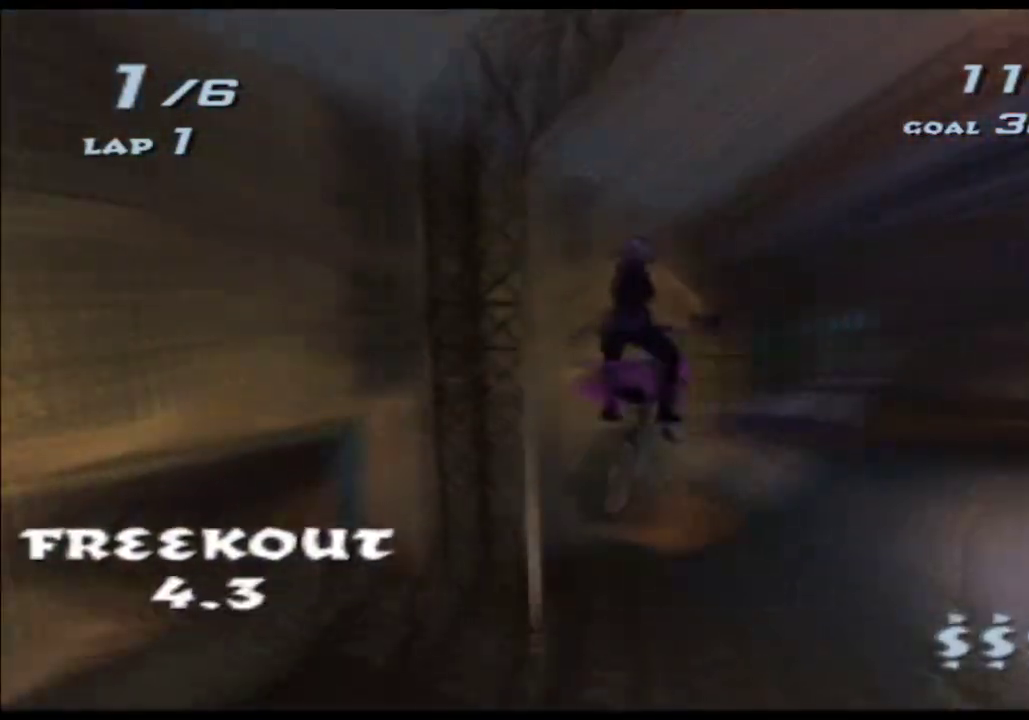
{"buttons": ["A", "X"], "left_stick": "right", "right_stick": "center", "events": [[67, "left_stick", "right"]]}
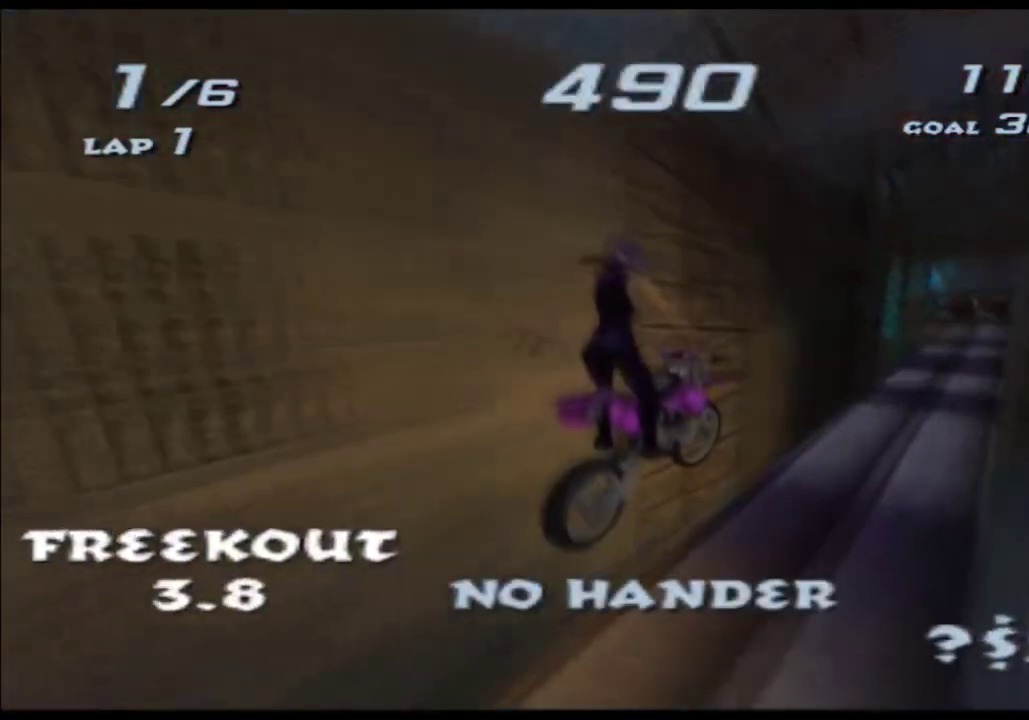
{"buttons": ["A", "X"], "left_stick": "center", "right_stick": "center", "events": [[467, "left_stick", "center"]]}
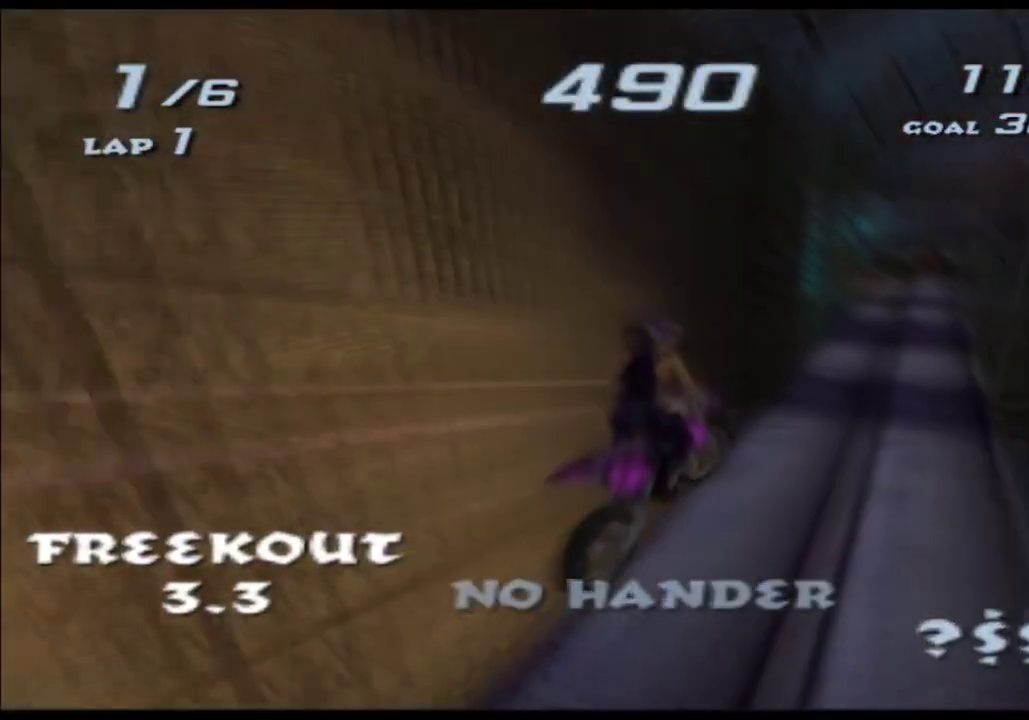
{"buttons": ["A", "X"], "left_stick": "center", "right_stick": "center", "events": [[350, "left_stick", "right"], [450, "left_stick", "center"]]}
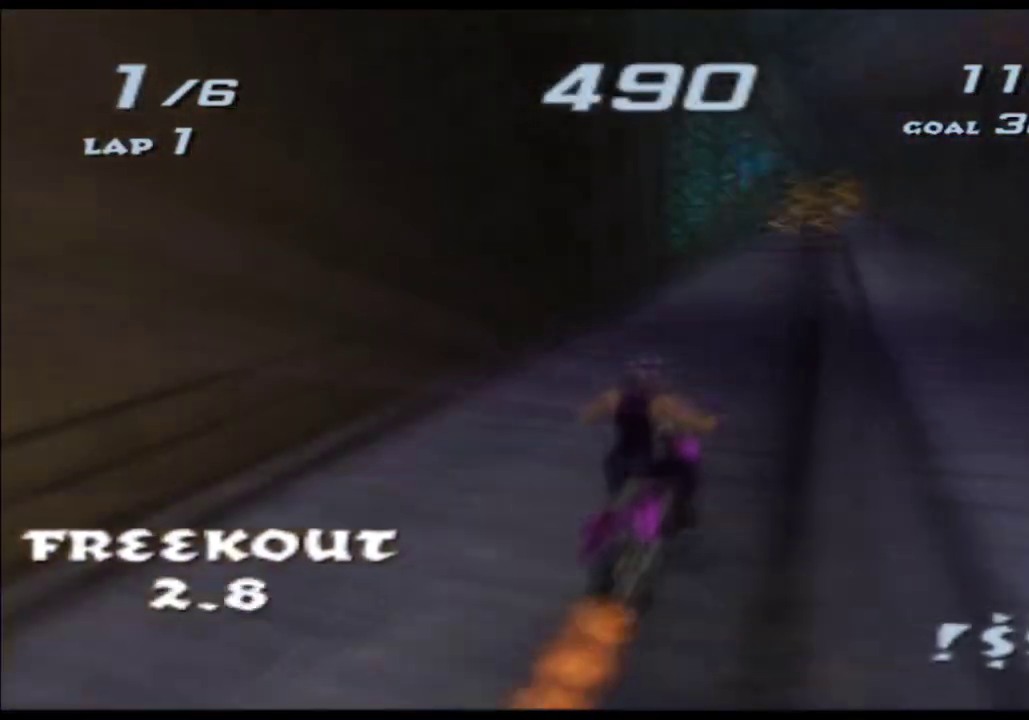
{"buttons": ["A", "X"], "left_stick": "left", "right_stick": "center", "events": [[100, "left_stick", "right"], [200, "left_stick", "center"], [350, "left_stick", "left"]]}
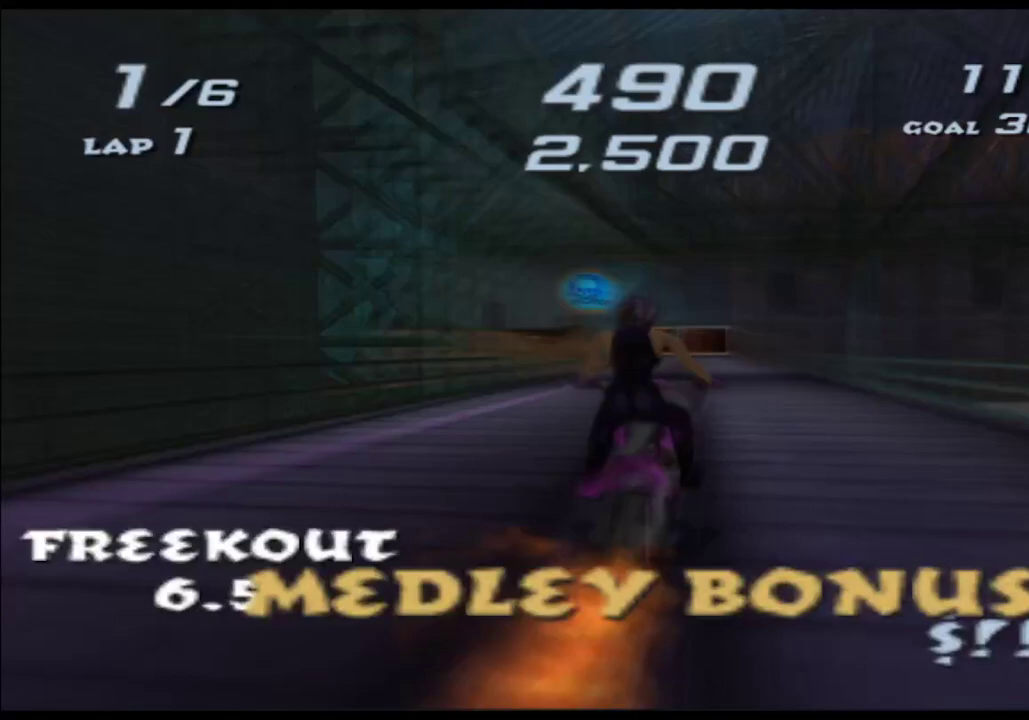
{"buttons": ["A", "X"], "left_stick": "left", "right_stick": "center", "events": [[167, "left_stick", "center"], [433, "left_stick", "left"]]}
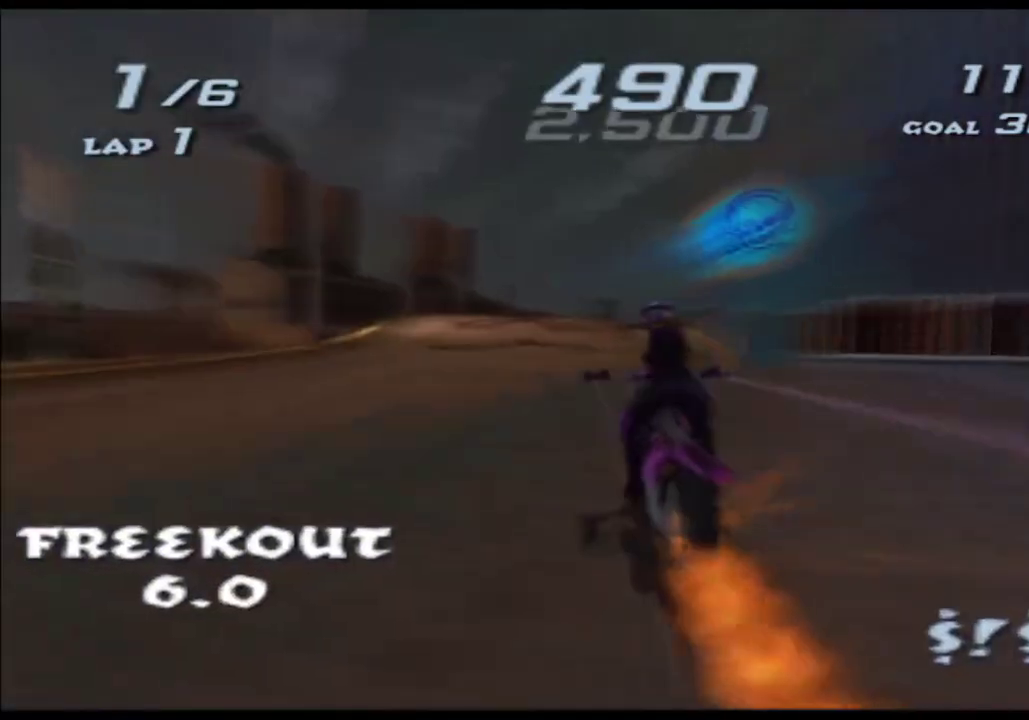
{"buttons": ["A", "X"], "left_stick": "down", "right_stick": "center", "events": [[50, "left_stick", "center"], [317, "left_stick", "down"]]}
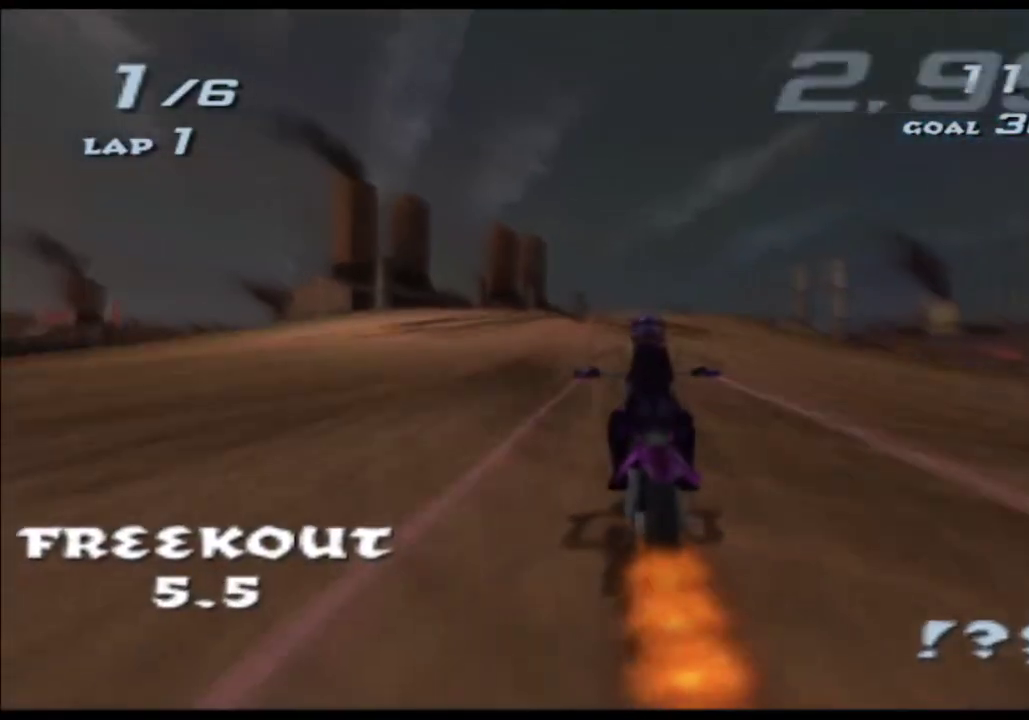
{"buttons": ["A", "X"], "left_stick": "down", "right_stick": "center", "events": []}
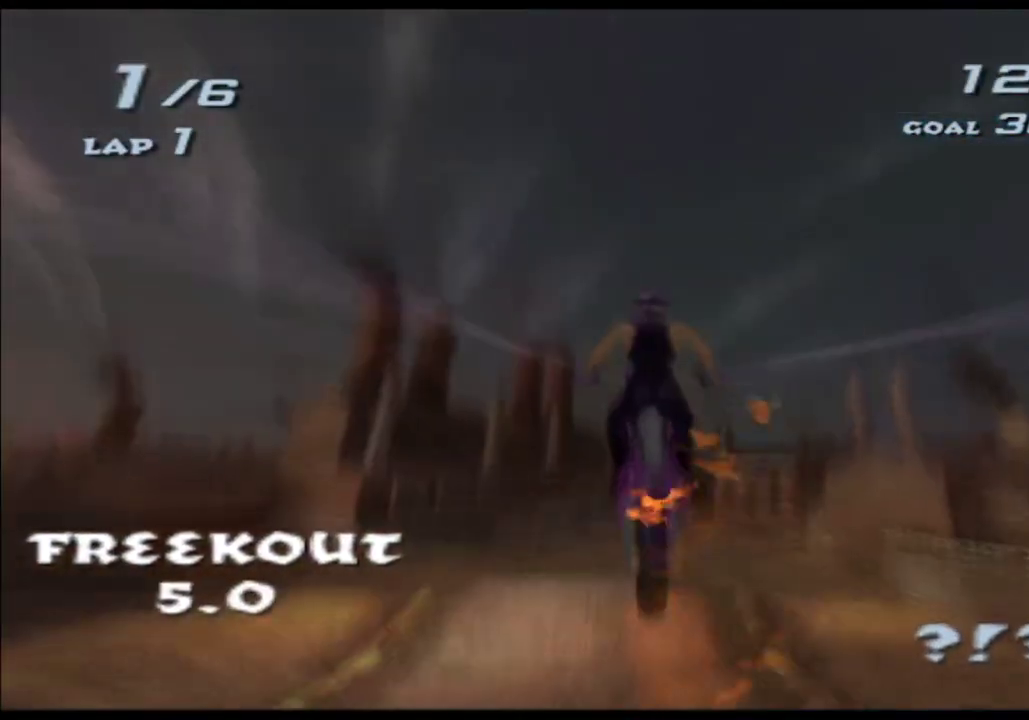
{"buttons": ["A", "X"], "left_stick": "down", "right_stick": "center", "events": []}
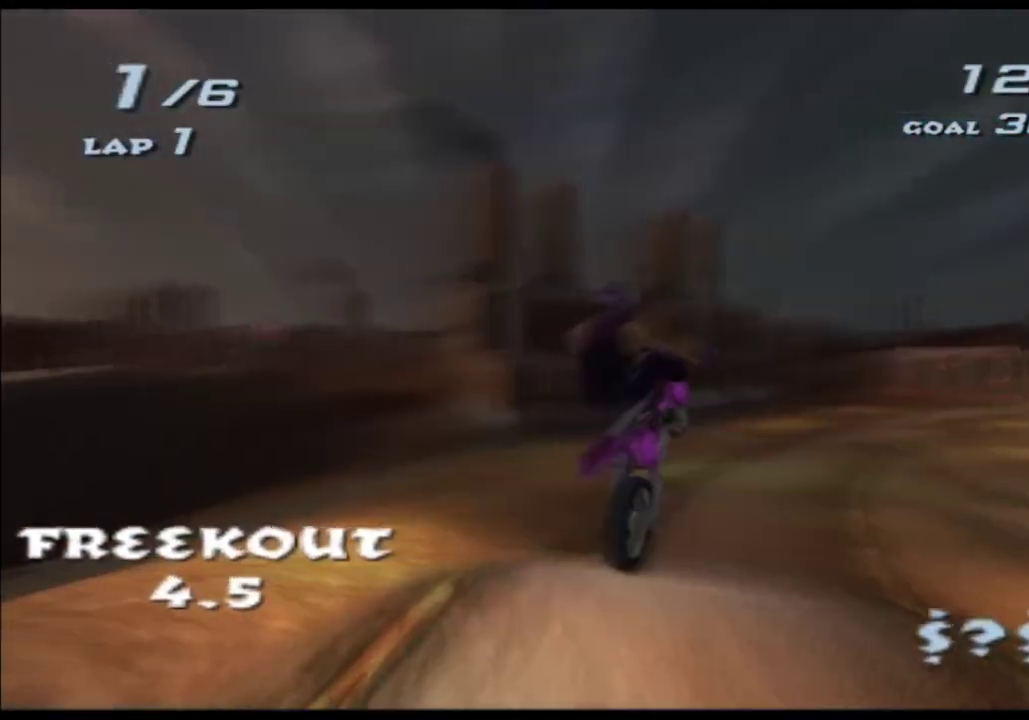
{"buttons": ["A", "X"], "left_stick": "down", "right_stick": "center", "events": []}
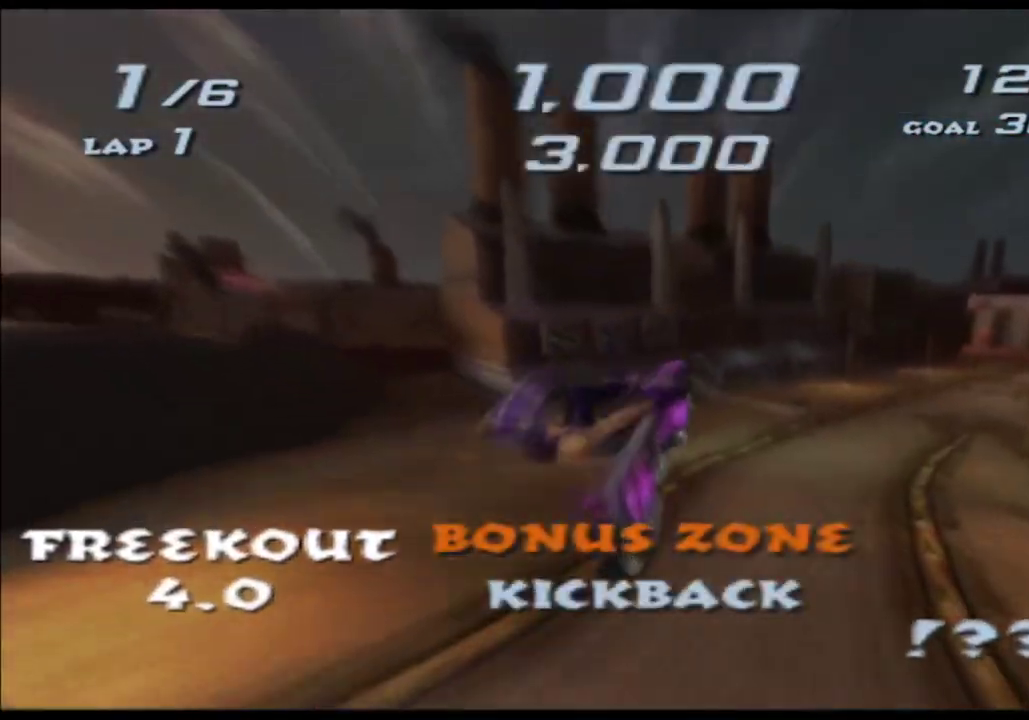
{"buttons": ["A", "X"], "left_stick": "down", "right_stick": "center", "events": []}
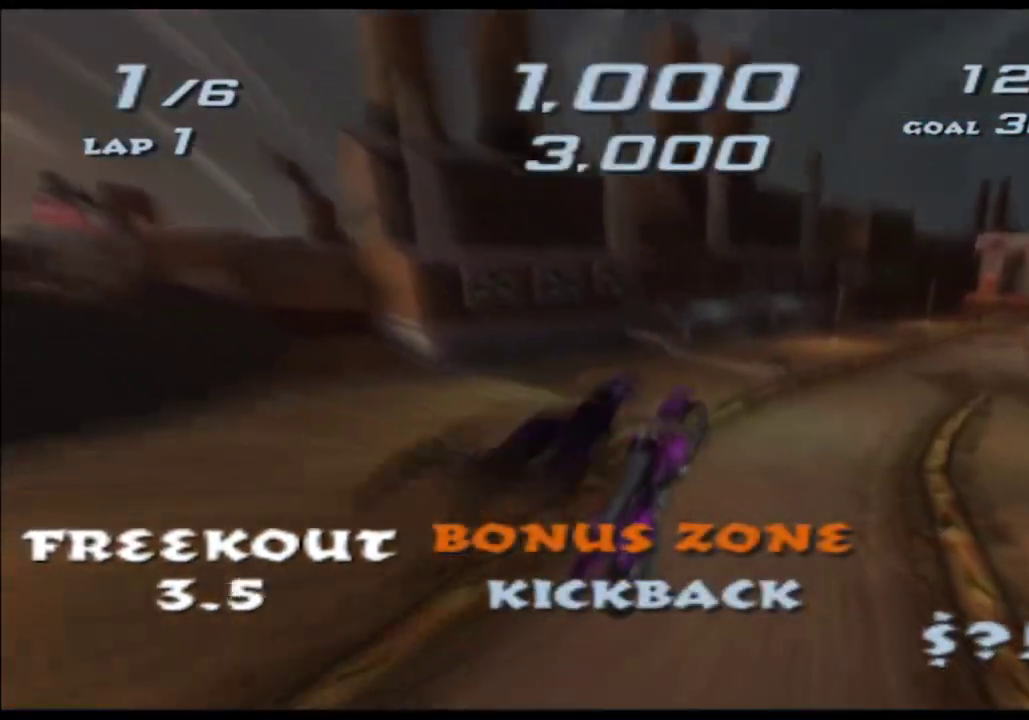
{"buttons": ["A", "B", "X"], "left_stick": "down", "right_stick": "center", "events": [[467, "B", "down"]]}
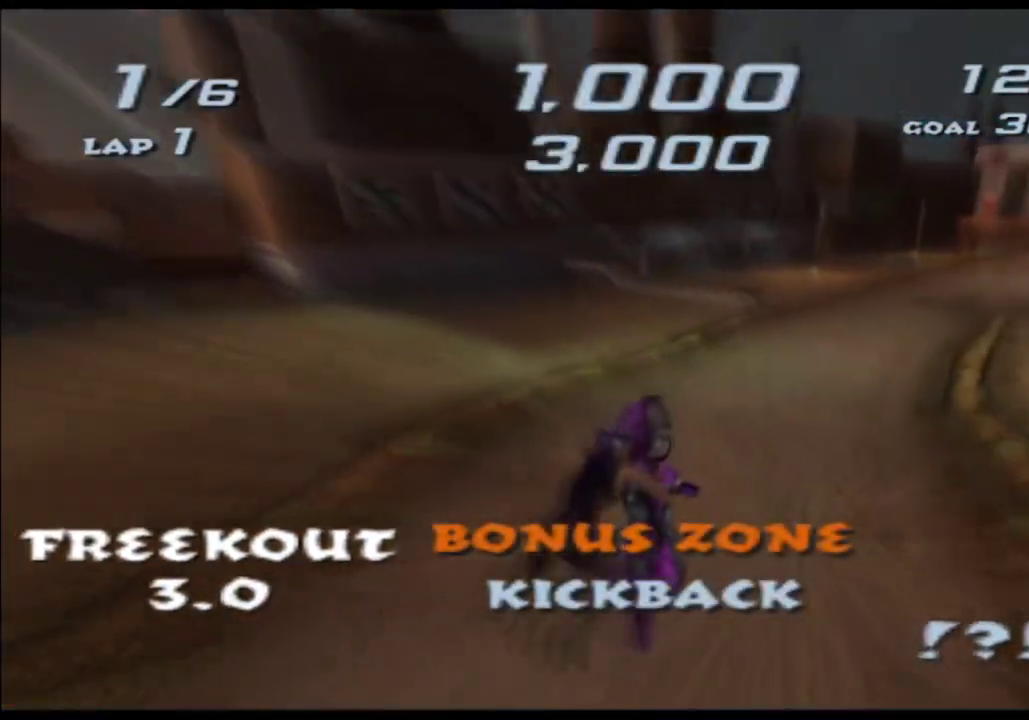
{"buttons": ["A", "X"], "left_stick": "right", "right_stick": "center", "events": [[250, "B", "up"], [250, "left_stick", "center"], [350, "left_stick", "right"]]}
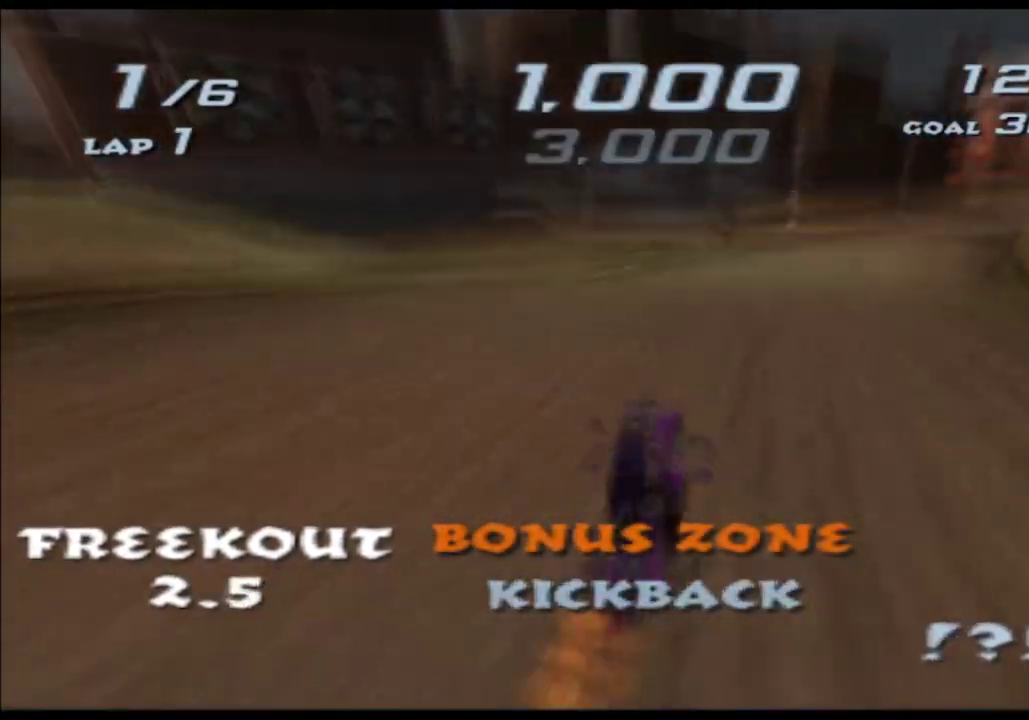
{"buttons": ["A", "X"], "left_stick": "center", "right_stick": "center", "events": [[33, "left_stick", "center"]]}
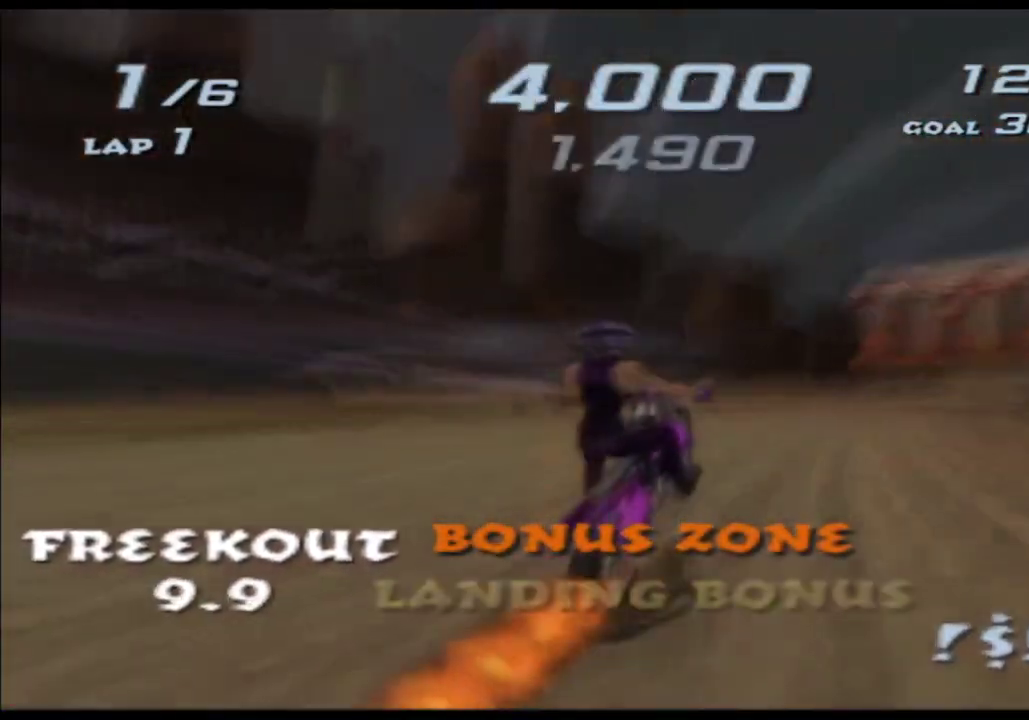
{"buttons": ["A", "X"], "left_stick": "right", "right_stick": "center", "events": [[417, "left_stick", "right"]]}
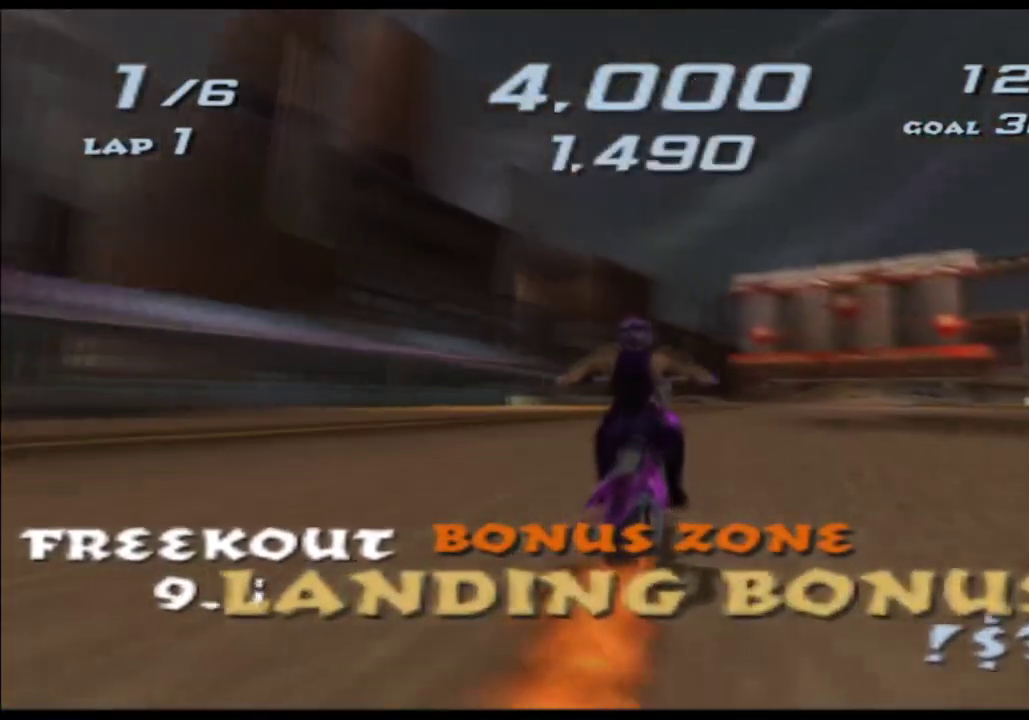
{"buttons": ["A", "X"], "left_stick": "right", "right_stick": "center", "events": [[83, "left_stick", "center"], [200, "left_stick", "right"], [333, "left_stick", "center"], [433, "left_stick", "right"]]}
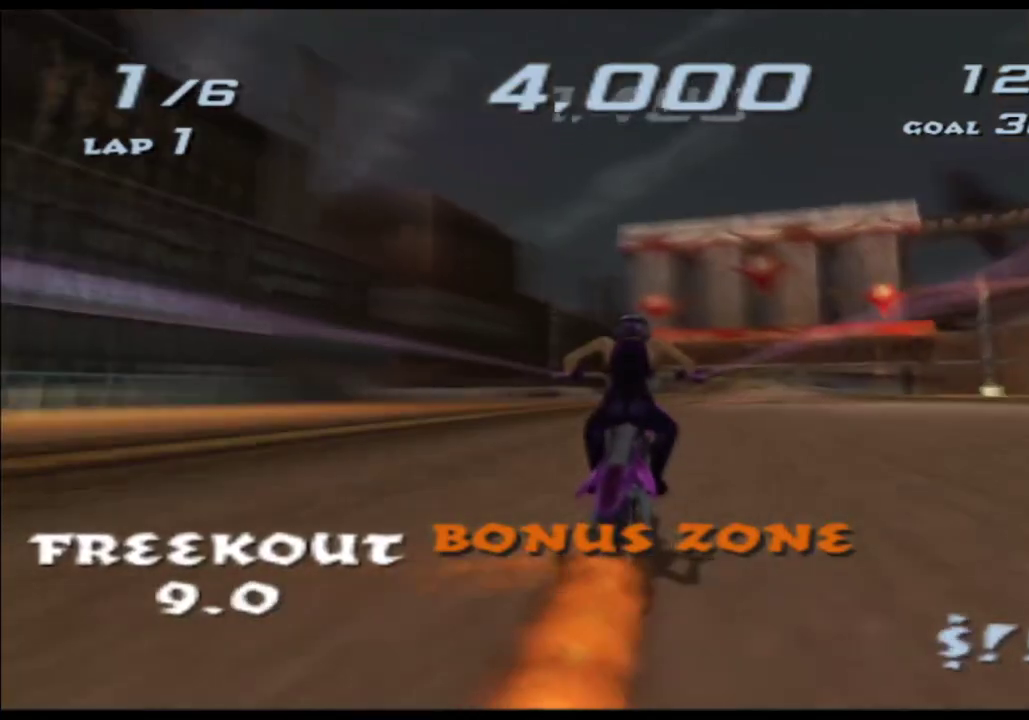
{"buttons": ["A", "X"], "left_stick": "center", "right_stick": "center", "events": [[67, "left_stick", "center"], [233, "left_stick", "right"], [367, "left_stick", "center"]]}
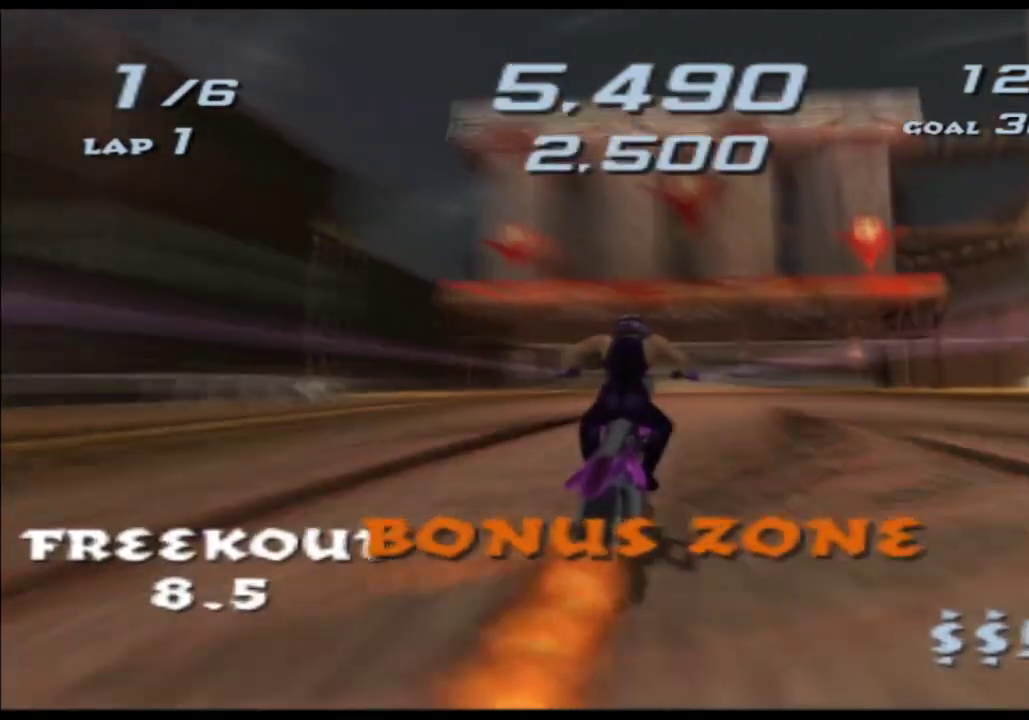
{"buttons": ["A", "X"], "left_stick": "center", "right_stick": "center", "events": [[367, "left_stick", "right"], [500, "left_stick", "center"]]}
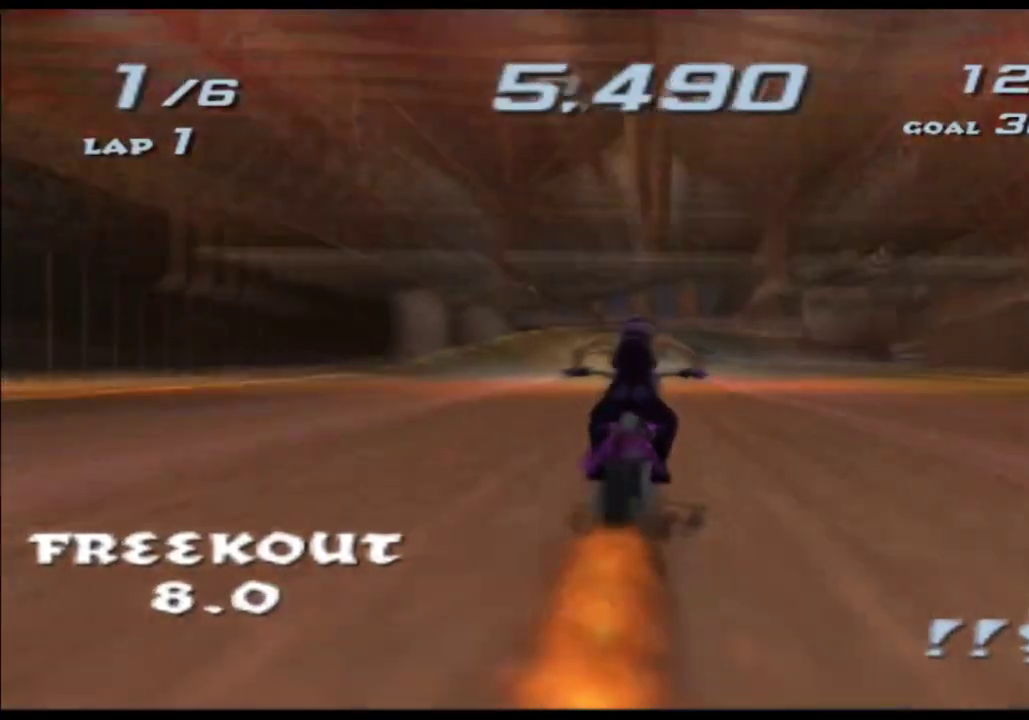
{"buttons": ["A", "X"], "left_stick": "right", "right_stick": "center", "events": [[450, "left_stick", "right"]]}
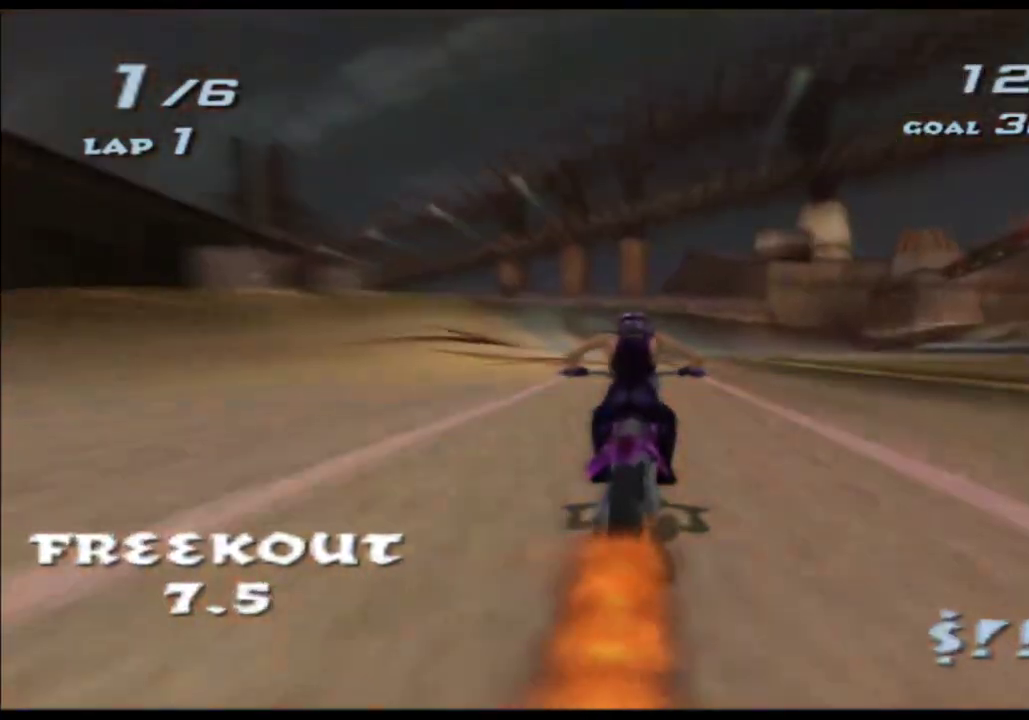
{"buttons": ["A", "X"], "left_stick": "center", "right_stick": "center", "events": [[133, "left_stick", "center"]]}
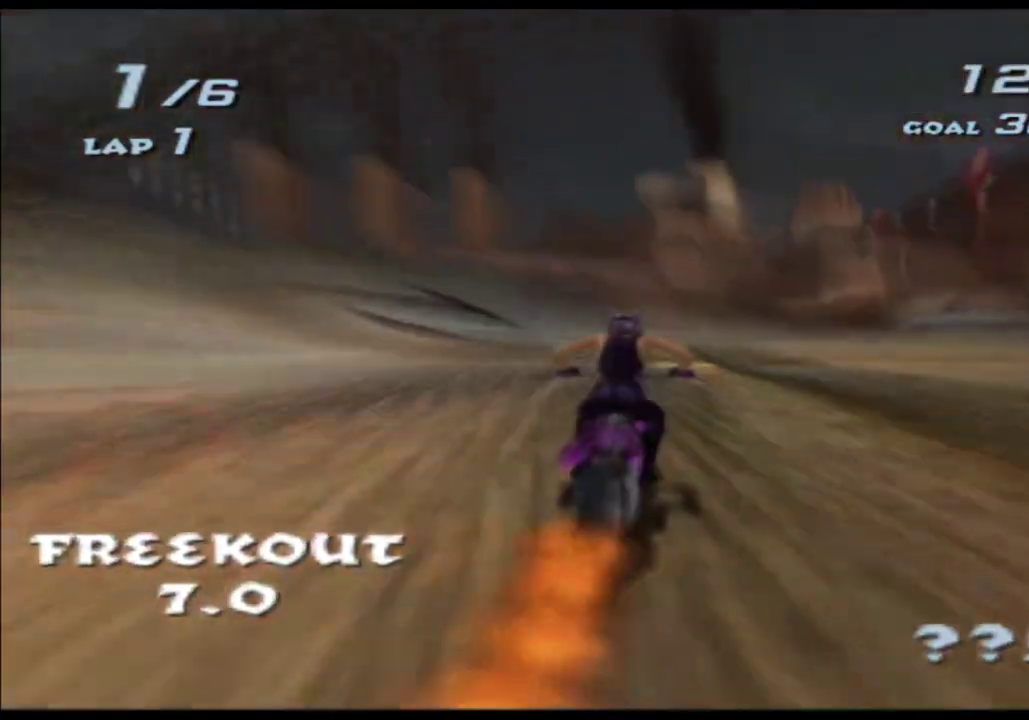
{"buttons": ["A", "X"], "left_stick": "right", "right_stick": "center", "events": [[17, "left_stick", "right"], [233, "left_stick", "center"], [450, "left_stick", "right"]]}
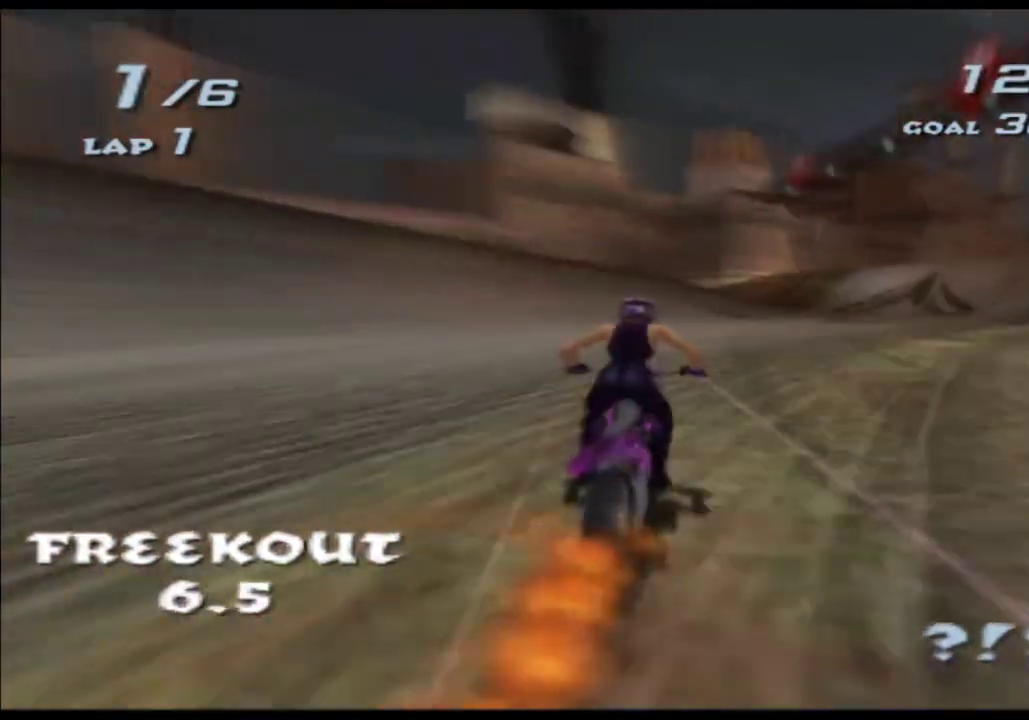
{"buttons": ["A", "X"], "left_stick": "center", "right_stick": "center", "events": [[283, "left_stick", "center"]]}
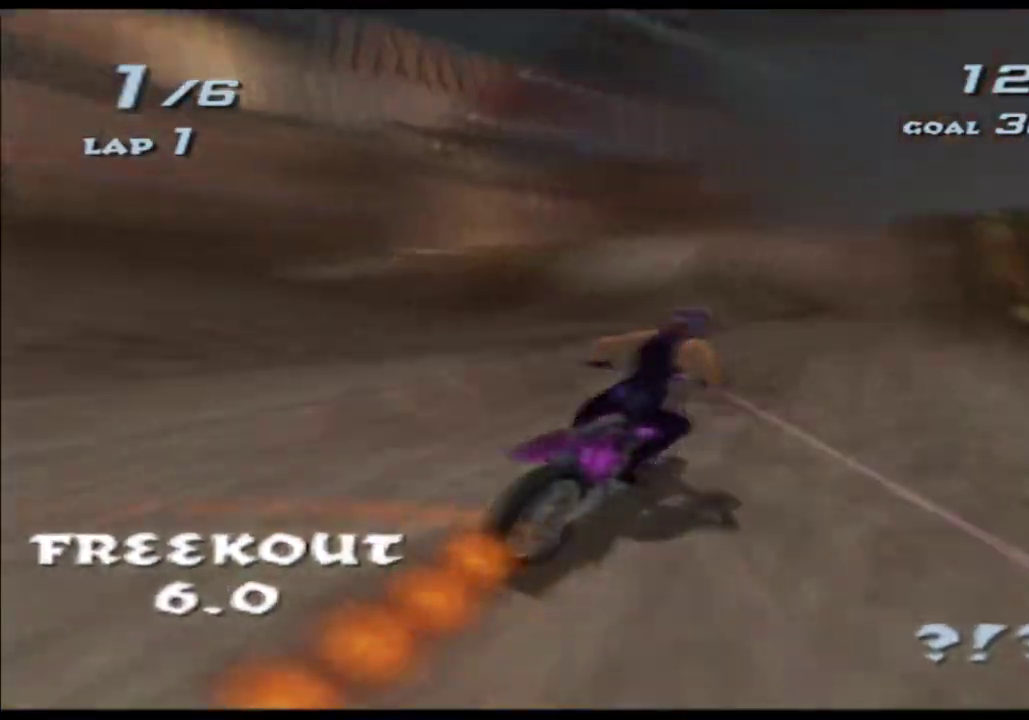
{"buttons": ["A", "X"], "left_stick": "down", "right_stick": "center", "events": [[83, "left_stick", "down"]]}
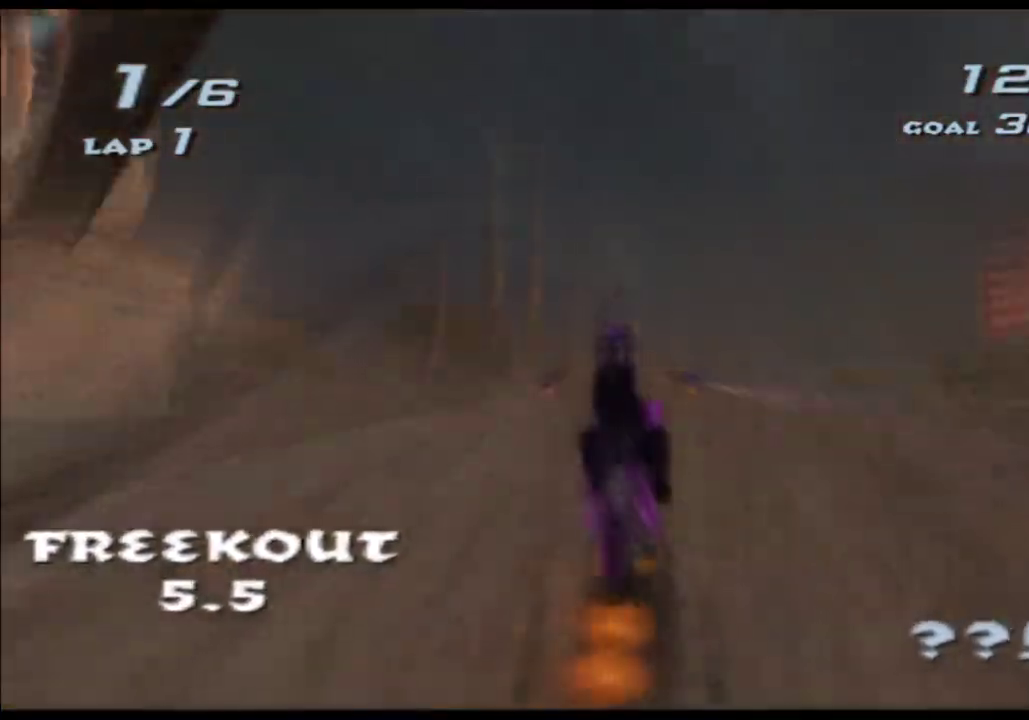
{"buttons": ["A", "X"], "left_stick": "down", "right_stick": "center", "events": [[233, "SELECT", "down"], [350, "SELECT", "up"]]}